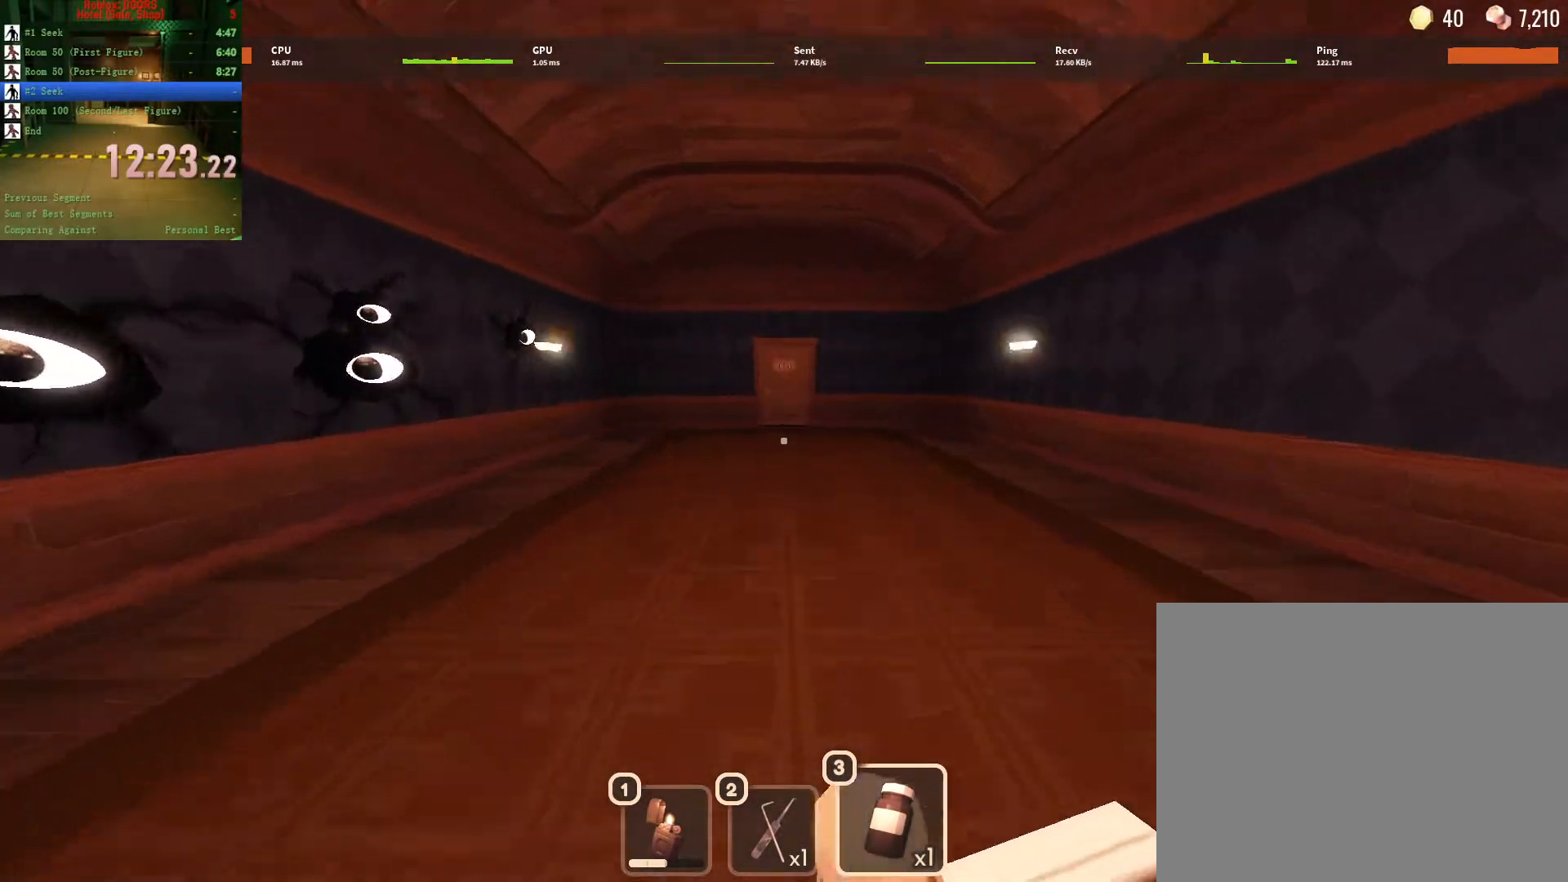
Gameplay with keyboard and mouse; each line is a JSON object with the keys and mouse buttons held at the frame after it. "events" lists presses ("down") and releases ("up") of "1", "2", "3", "a", "c", "ctrl", "d", "e", "q", "s", "shift", "space", "tab", "tilde", "w", "x", "z", "mouse_left", "mouse_wheel", "mouse_right", "mouse_mb4" and "mouse_mb5" between this image and that frame as [ms after this image, input, new state], when the widget could be followed in between. "mouse_left", "mouse_wheel", "mouse_right", "mouse_mb4", "mouse_mb5" = the "left", "wheel", "right", "mb4", "mb5" buttons of the "mouse" list. No other keys are recorded. "wheel" means that the mouse wheel is clicked or scrolled. Not read: mouse_move.
{"keys": ["w"], "mouse": [], "events": []}
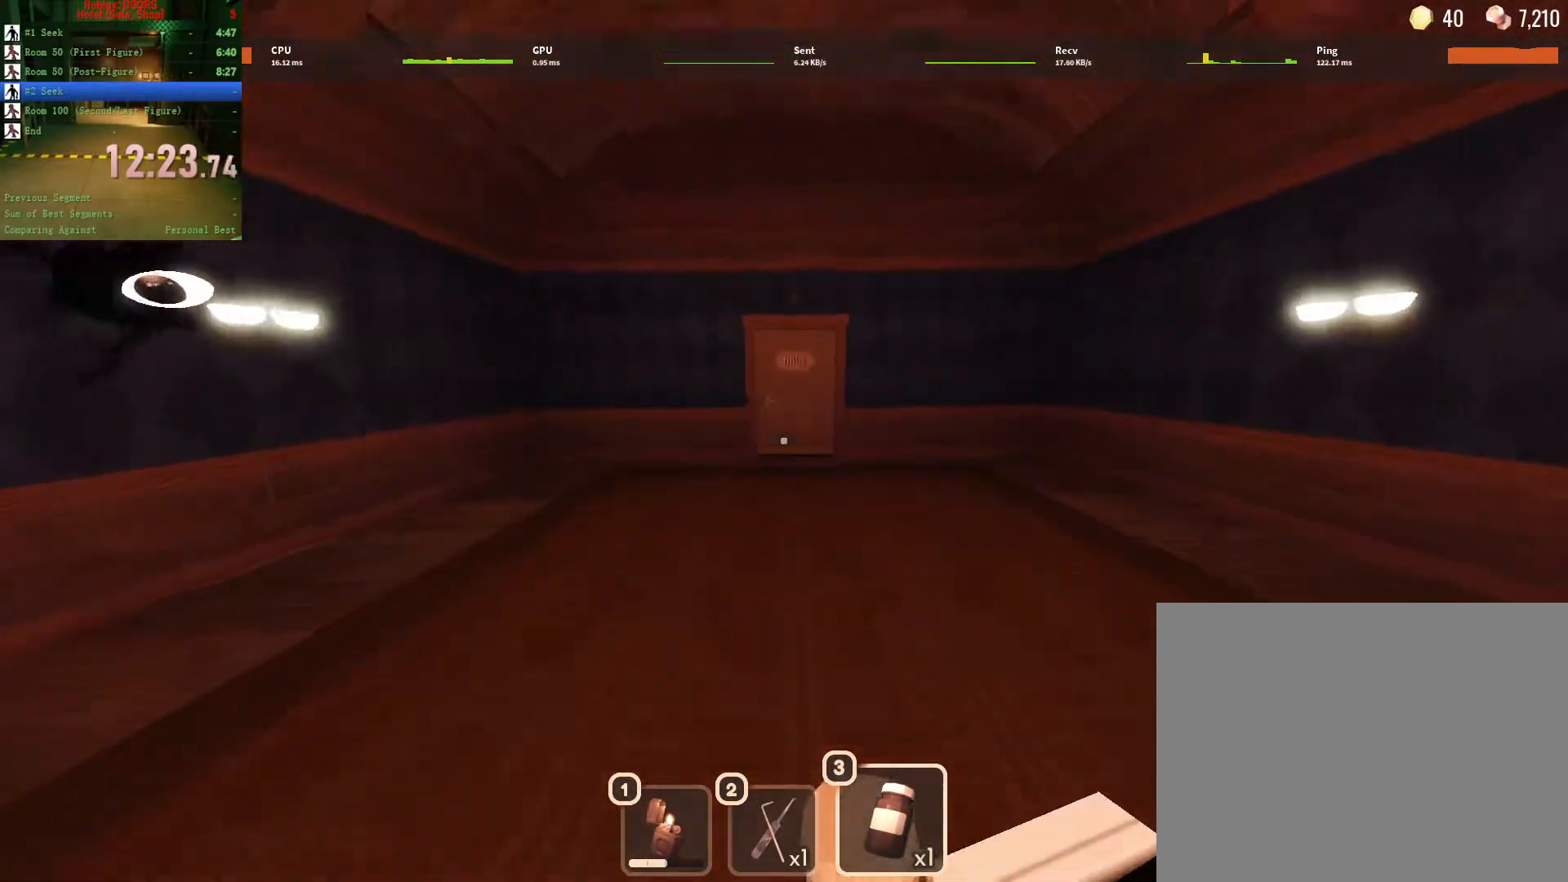
{"keys": ["w"], "mouse": [], "events": []}
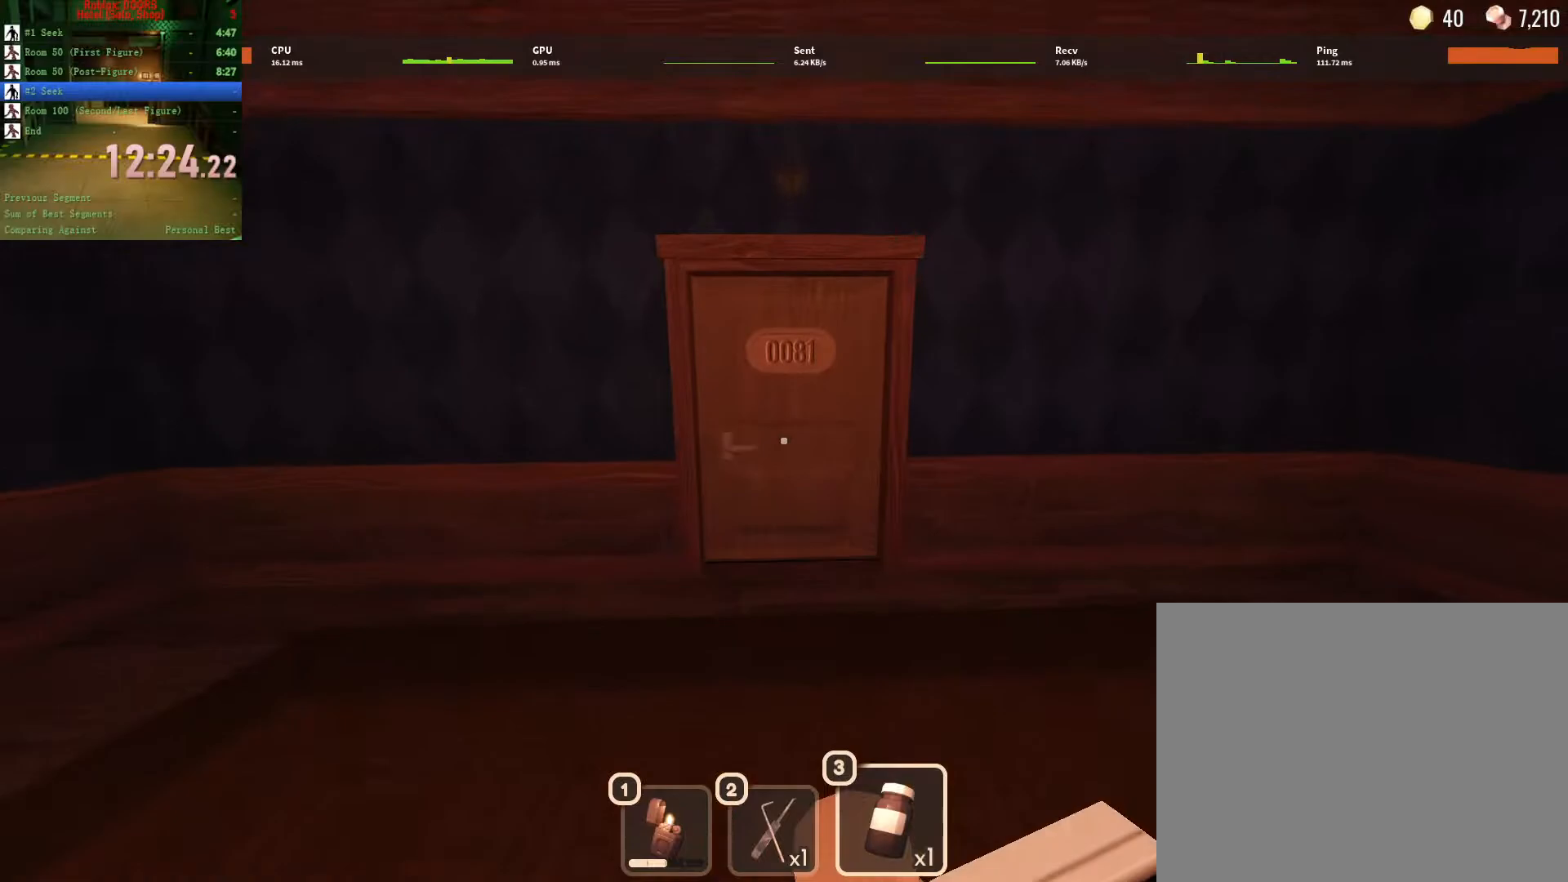
{"keys": ["w"], "mouse": [], "events": []}
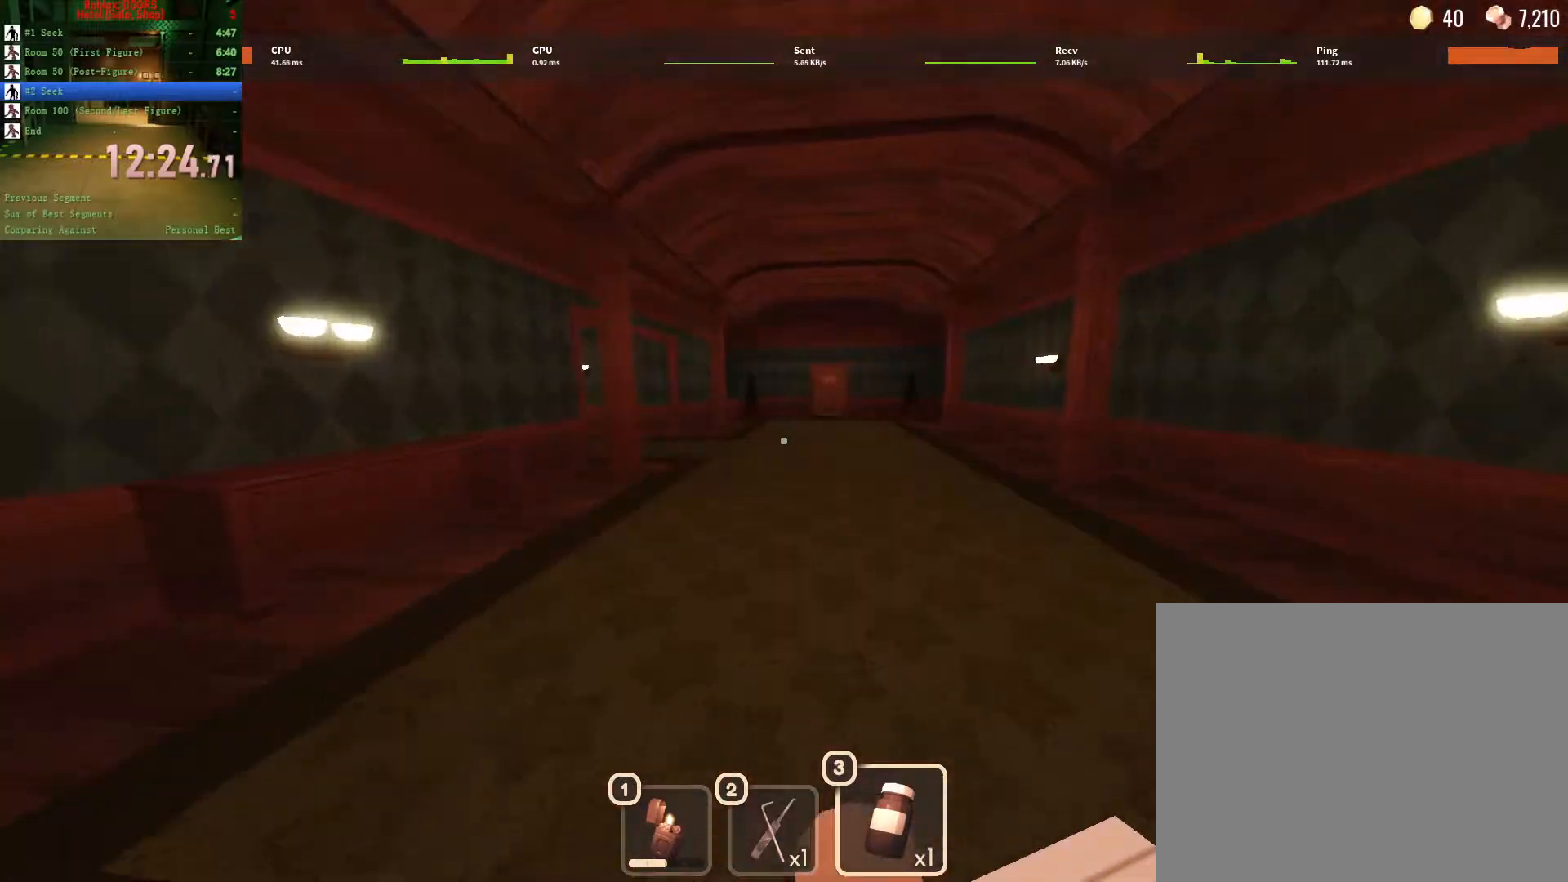
{"keys": ["w"], "mouse": [], "events": []}
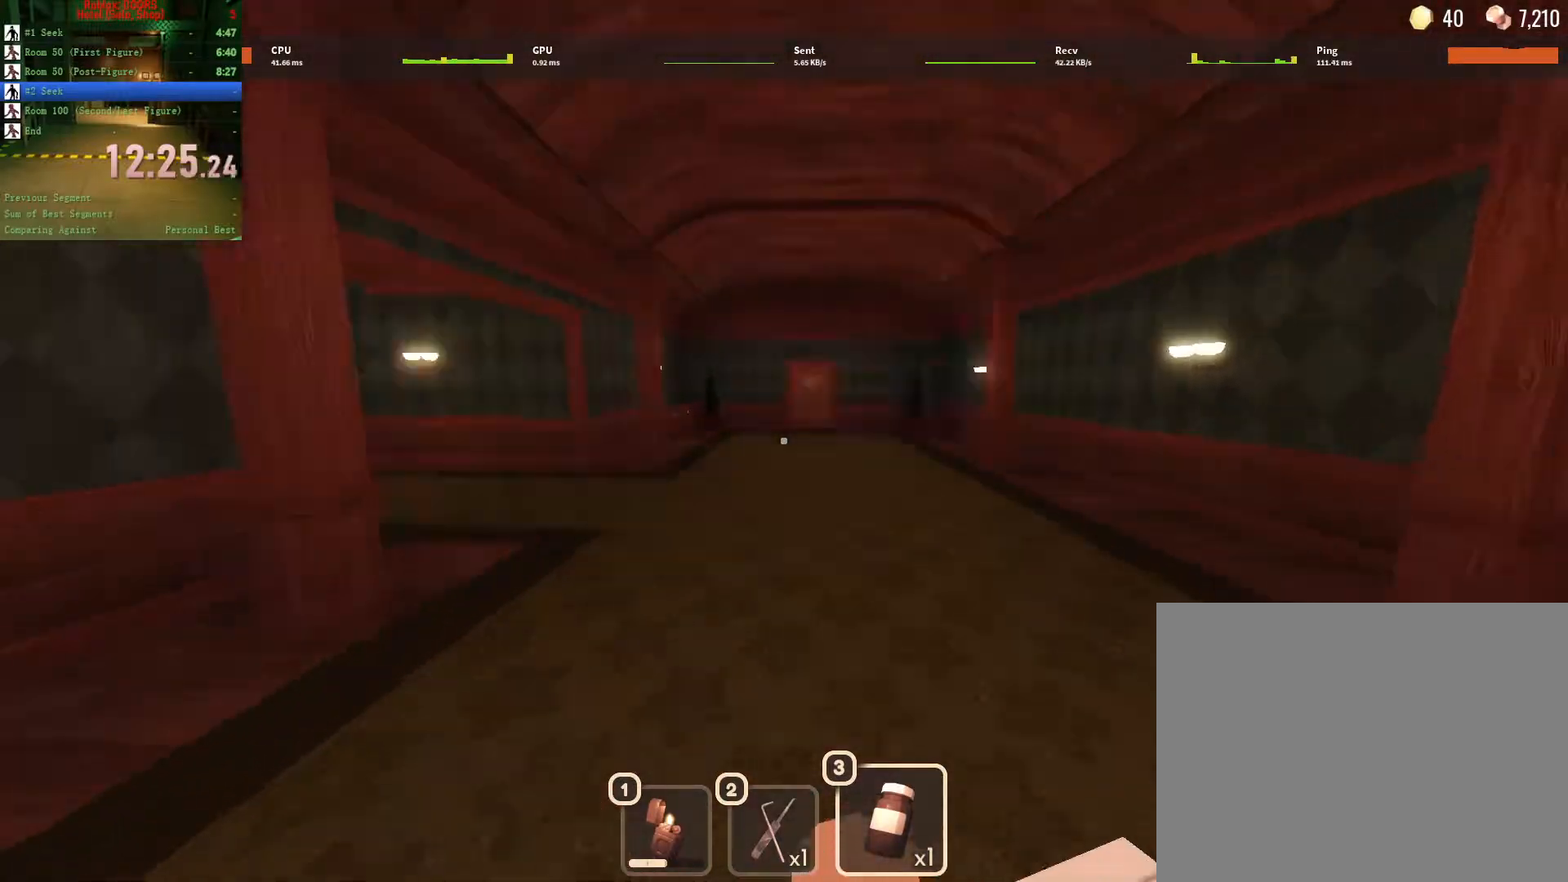
{"keys": ["w"], "mouse": [], "events": []}
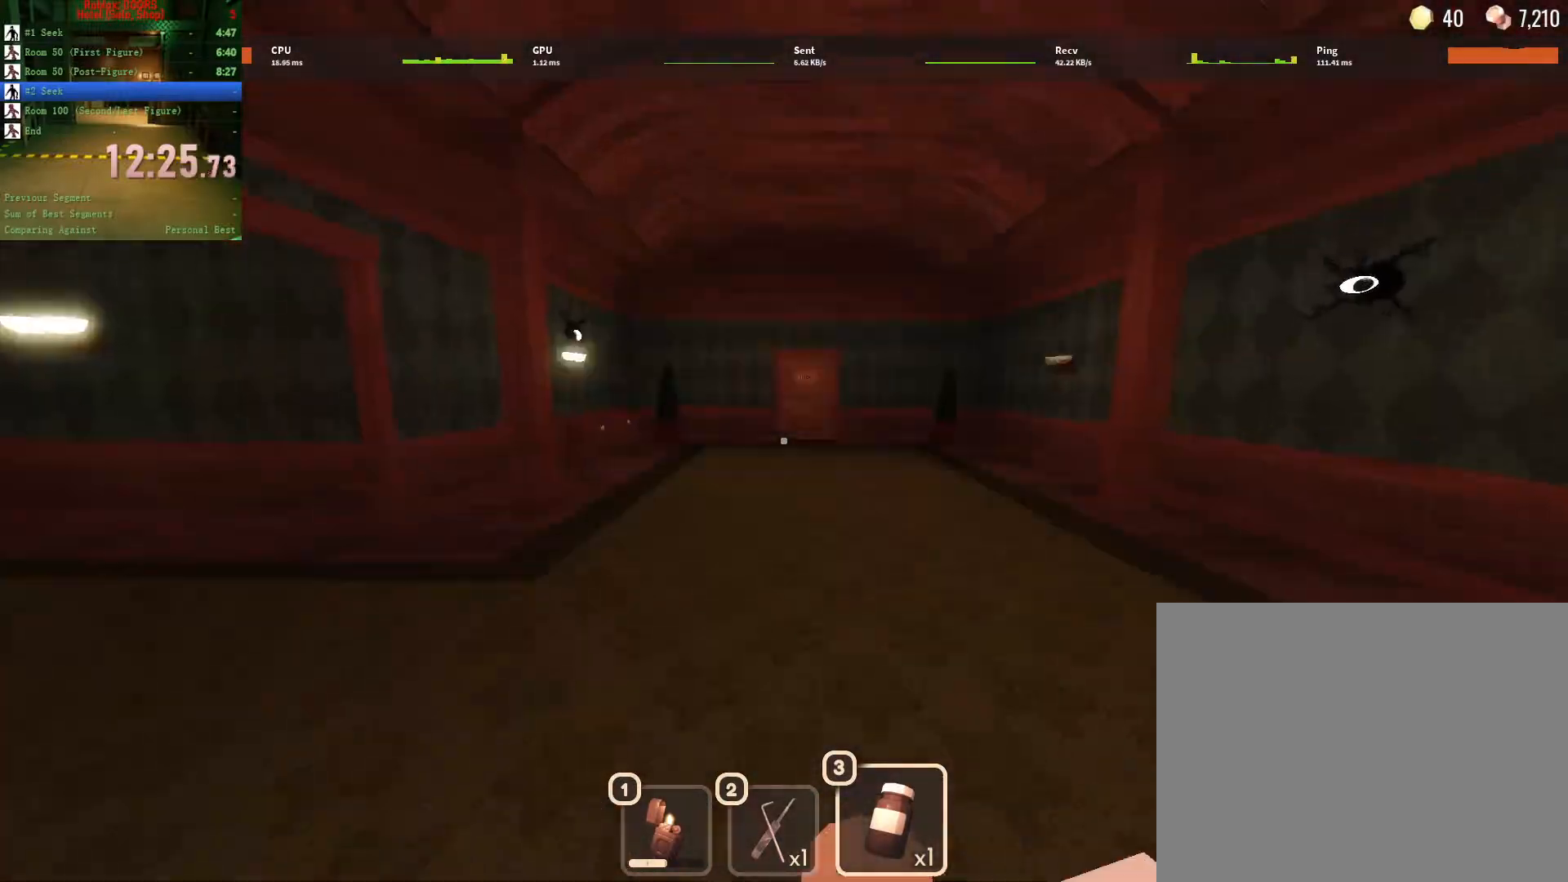
{"keys": ["w"], "mouse": [], "events": []}
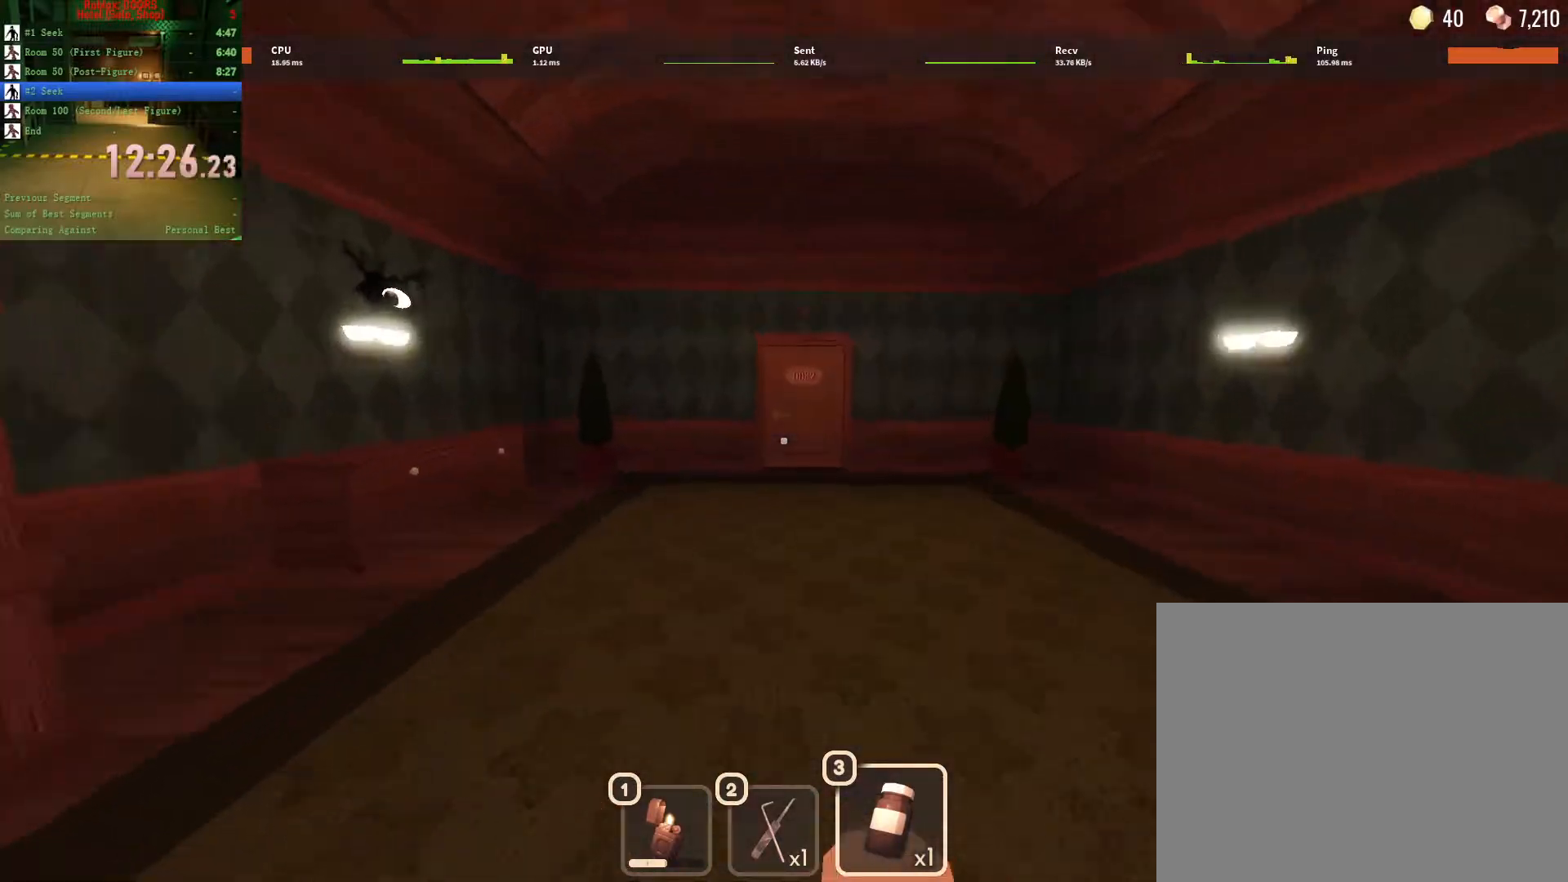
{"keys": ["w"], "mouse": [], "events": []}
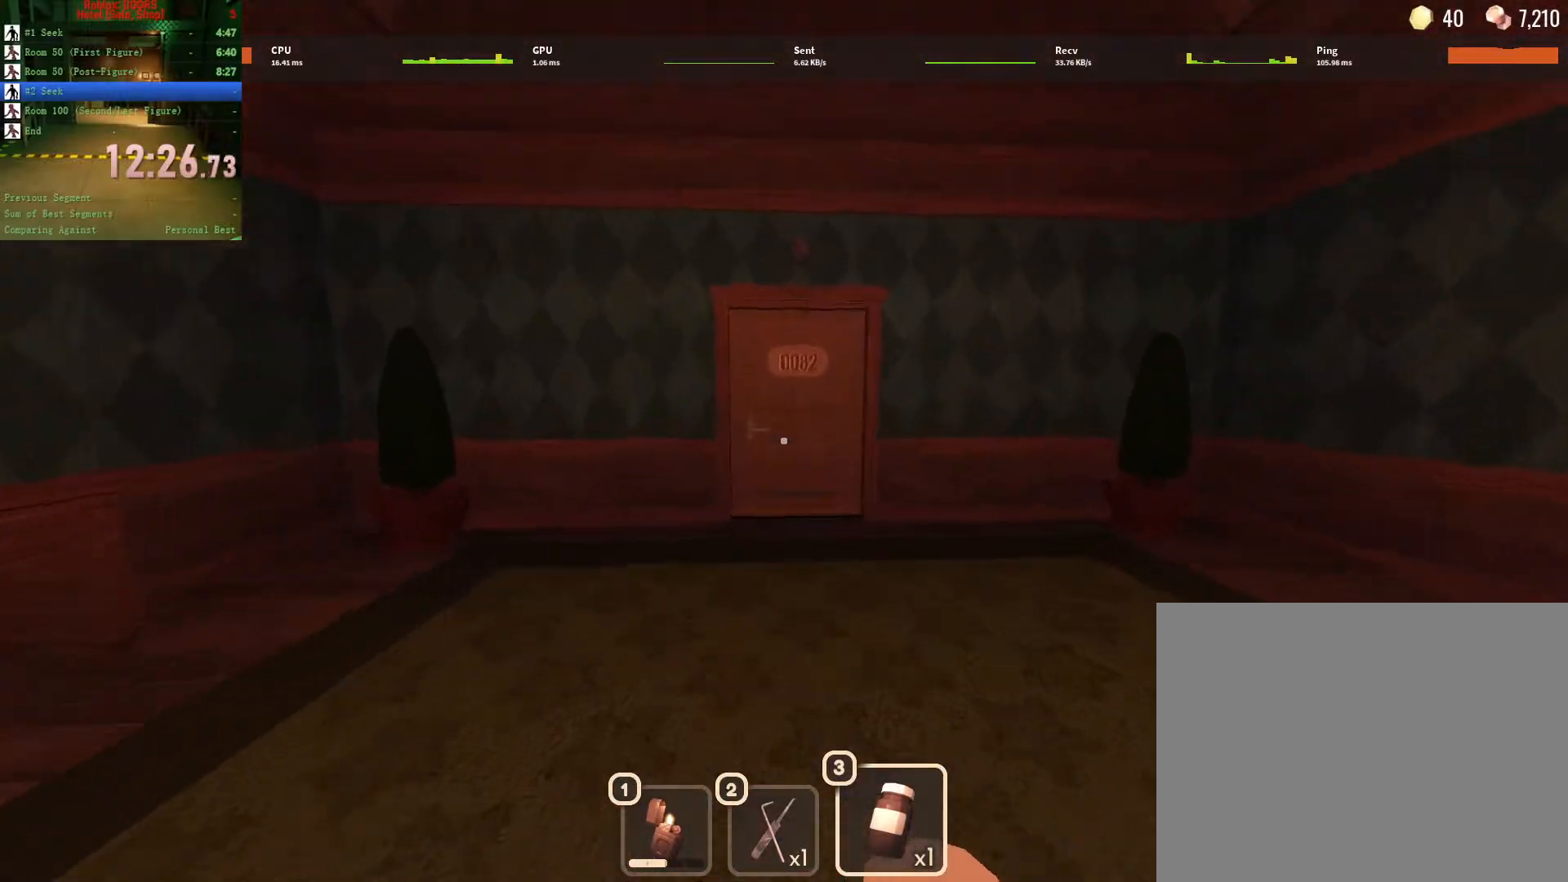
{"keys": ["w"], "mouse": [], "events": []}
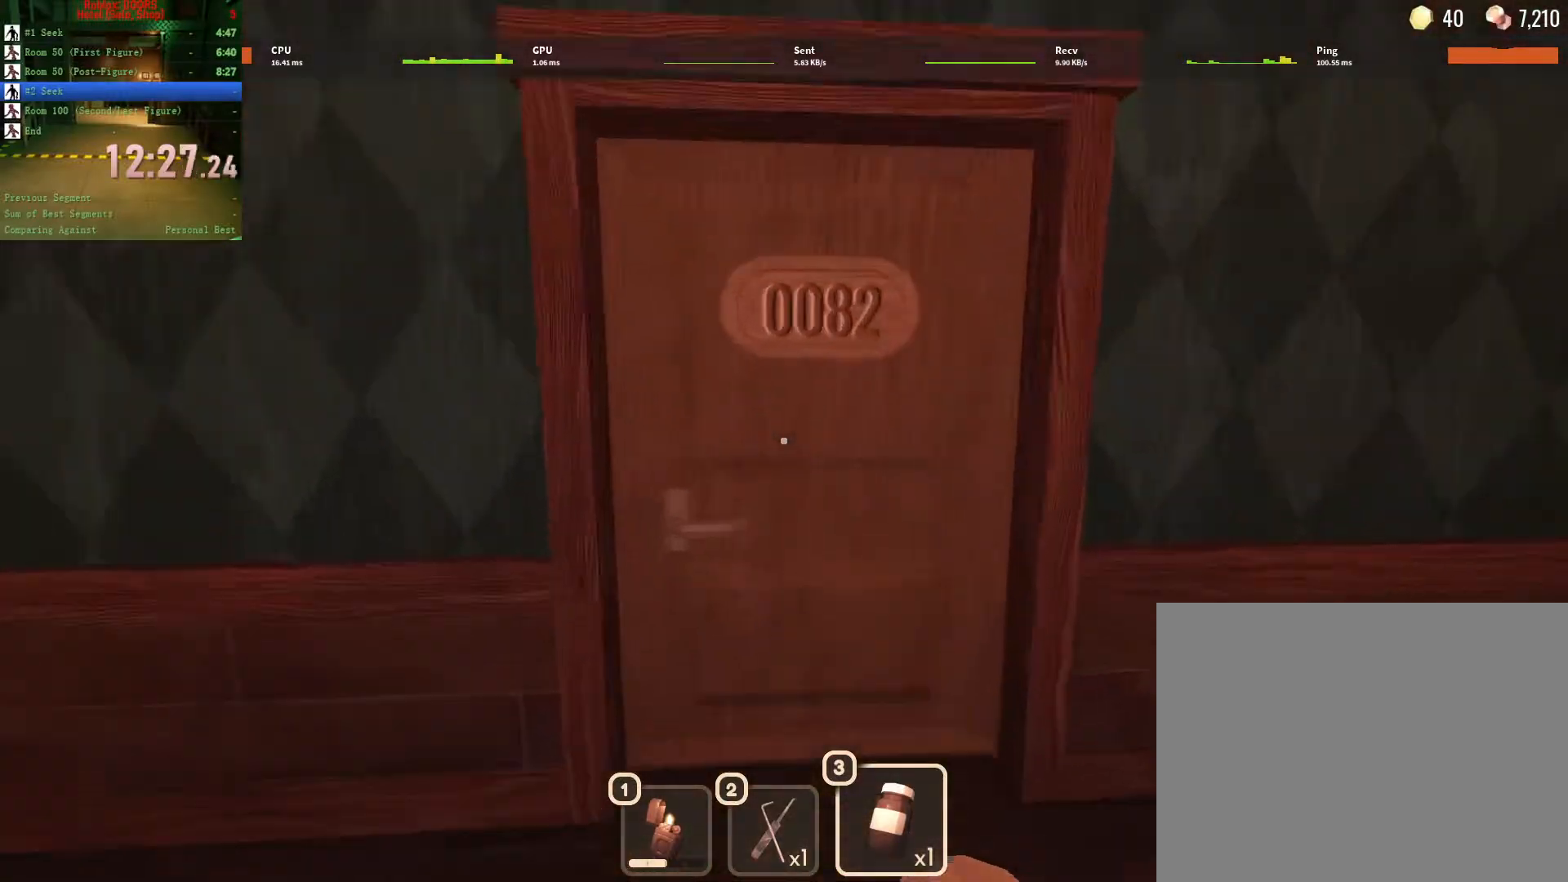
{"keys": ["w"], "mouse": [], "events": []}
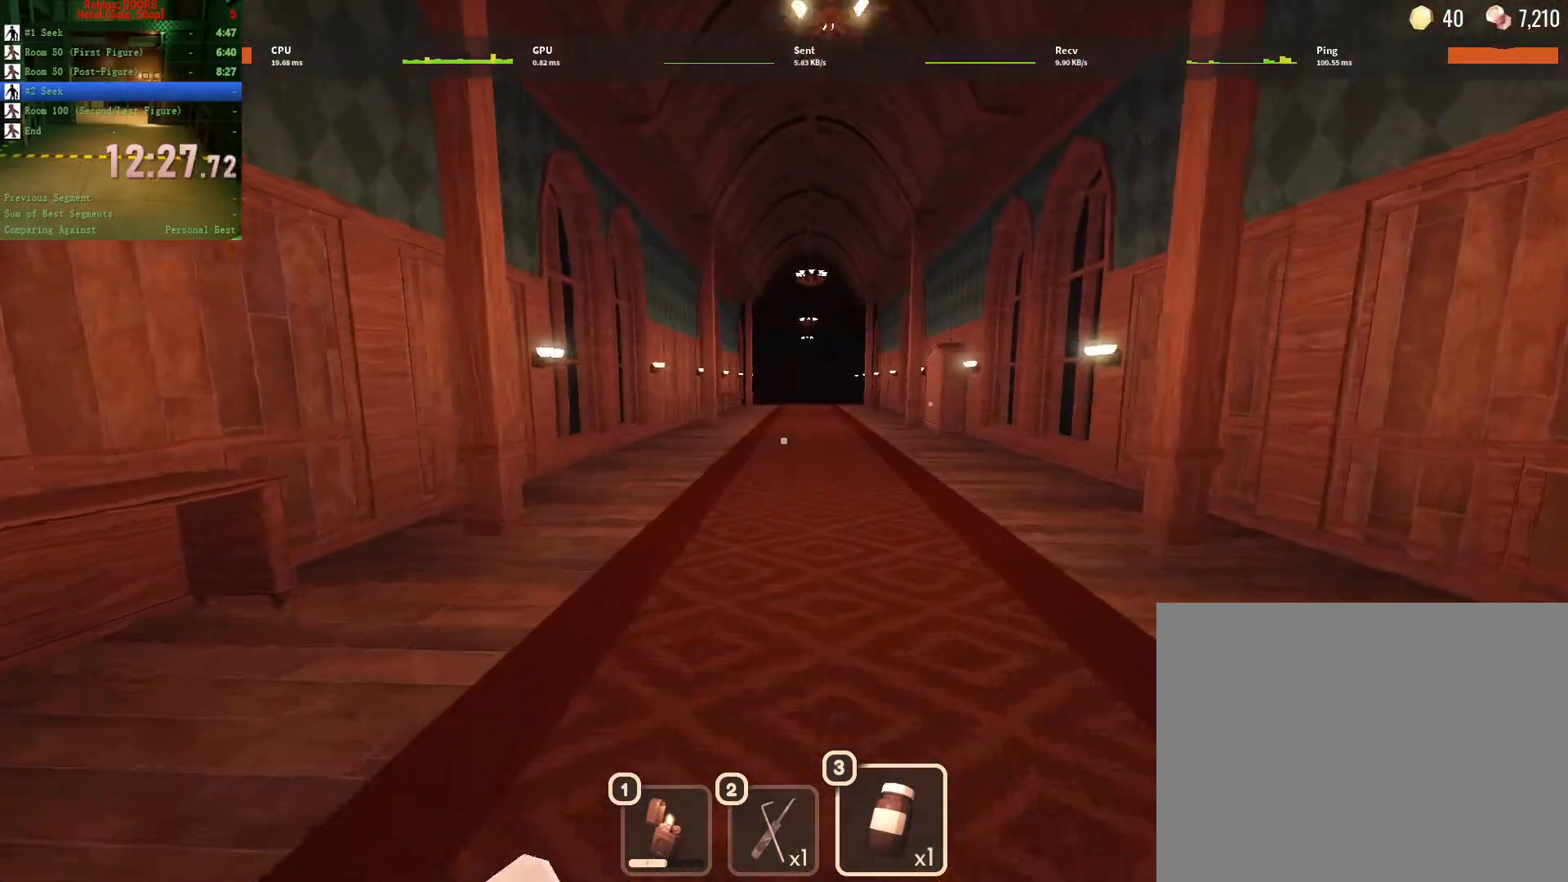
{"keys": ["w"], "mouse": [], "events": []}
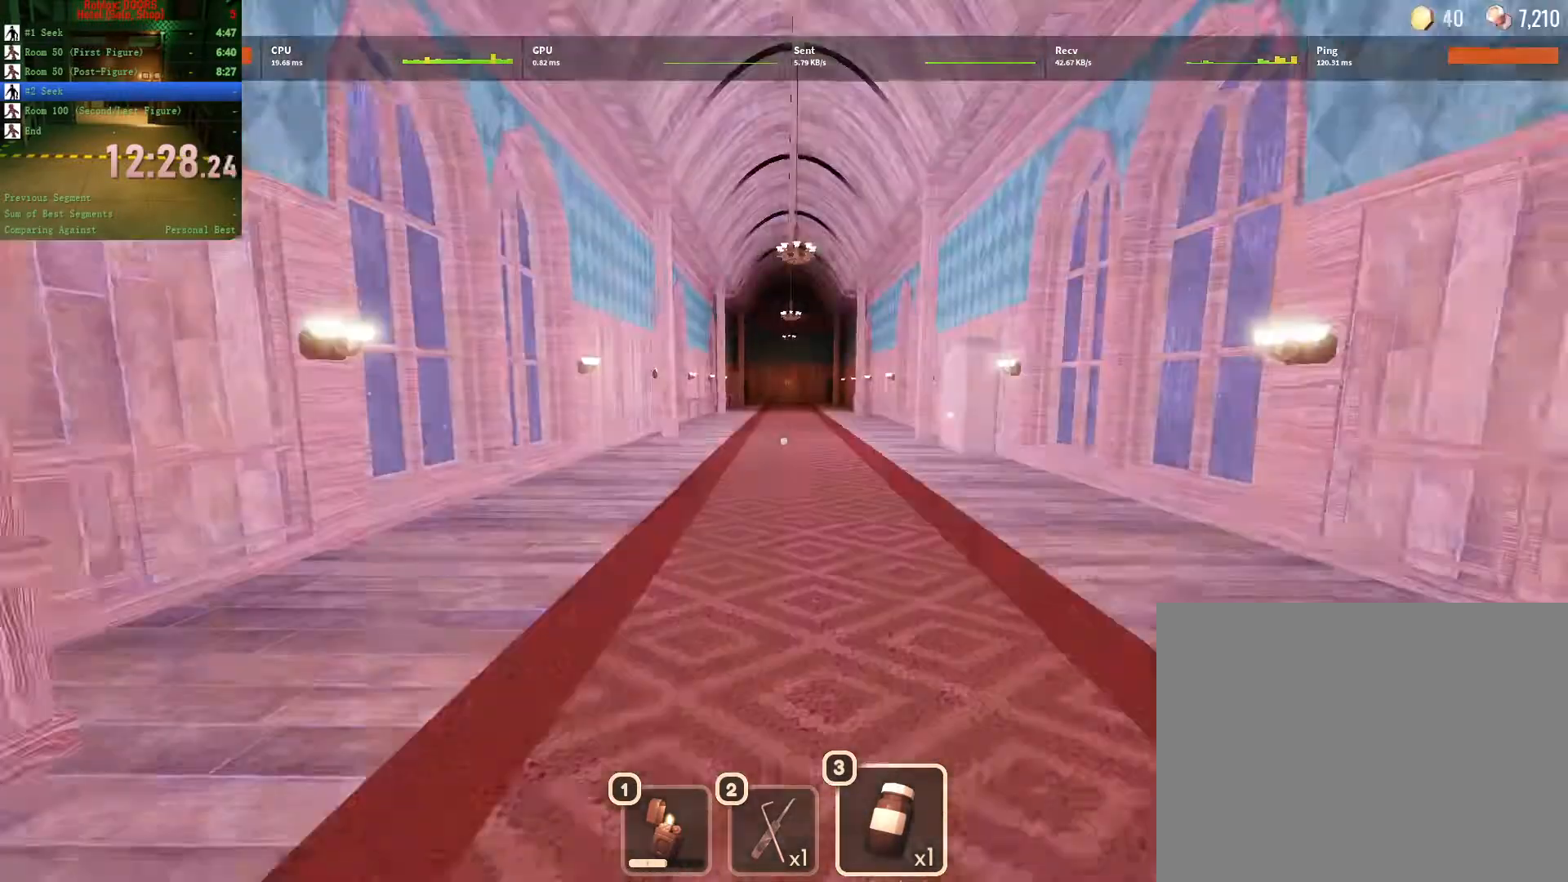
{"keys": ["w"], "mouse": [], "events": []}
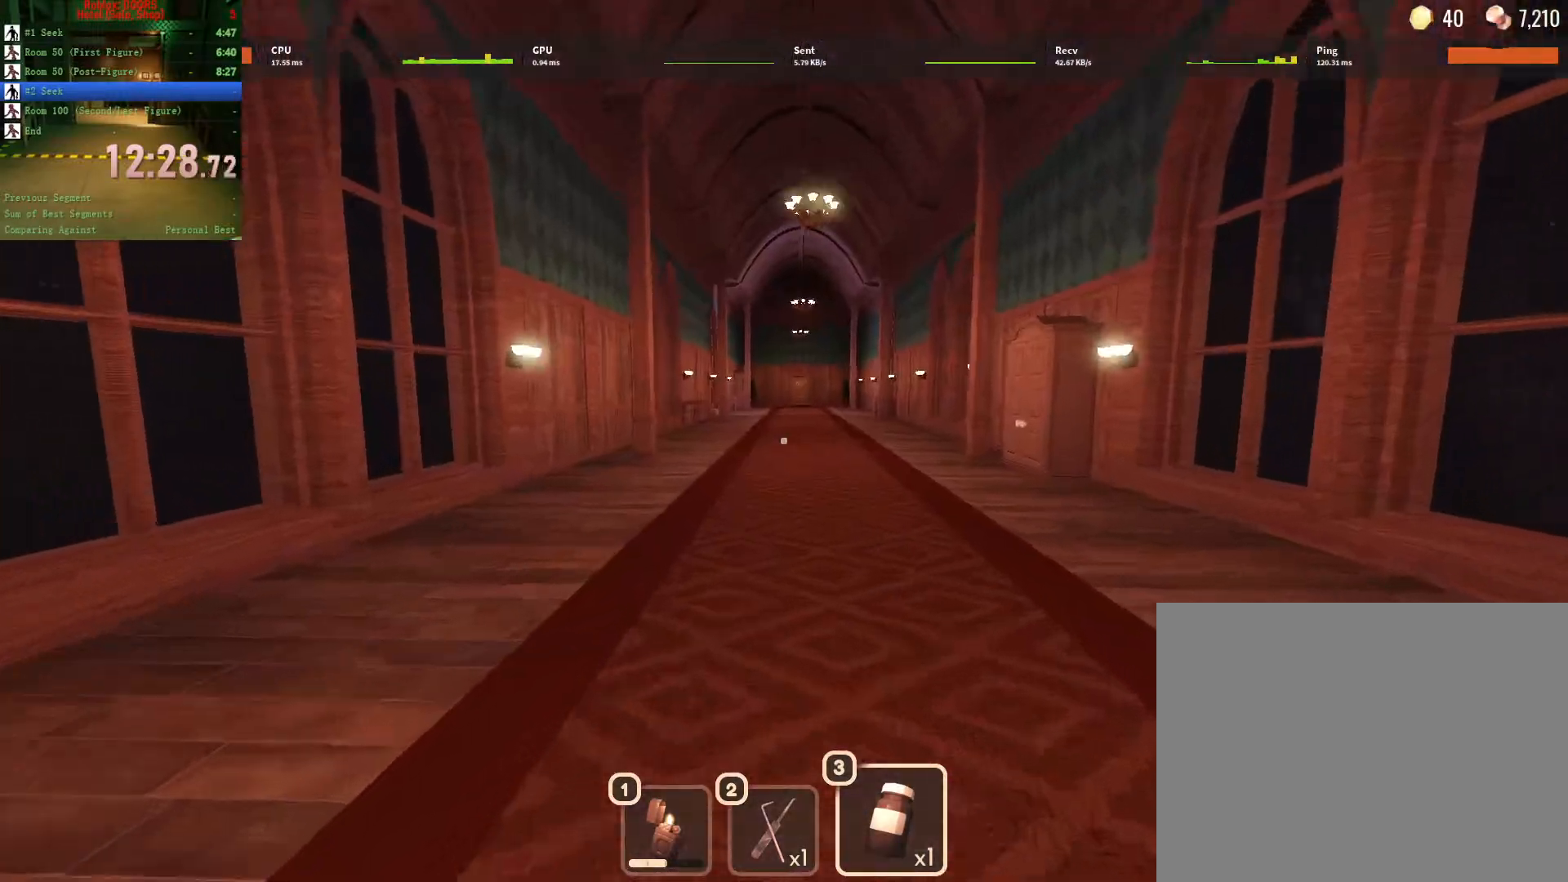
{"keys": ["w"], "mouse": [], "events": []}
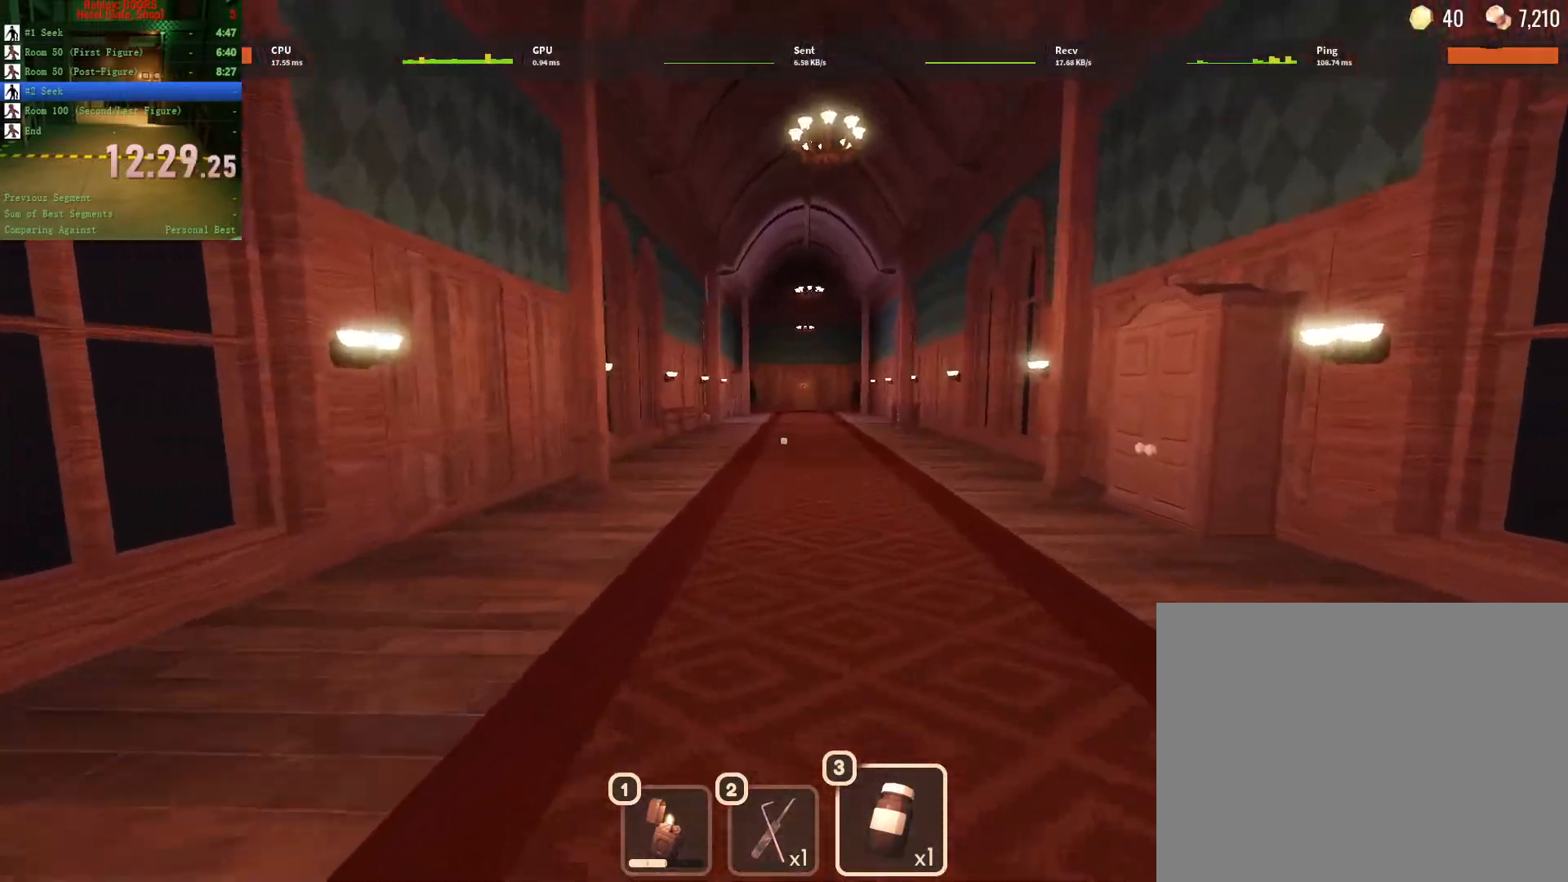
{"keys": ["w"], "mouse": [], "events": []}
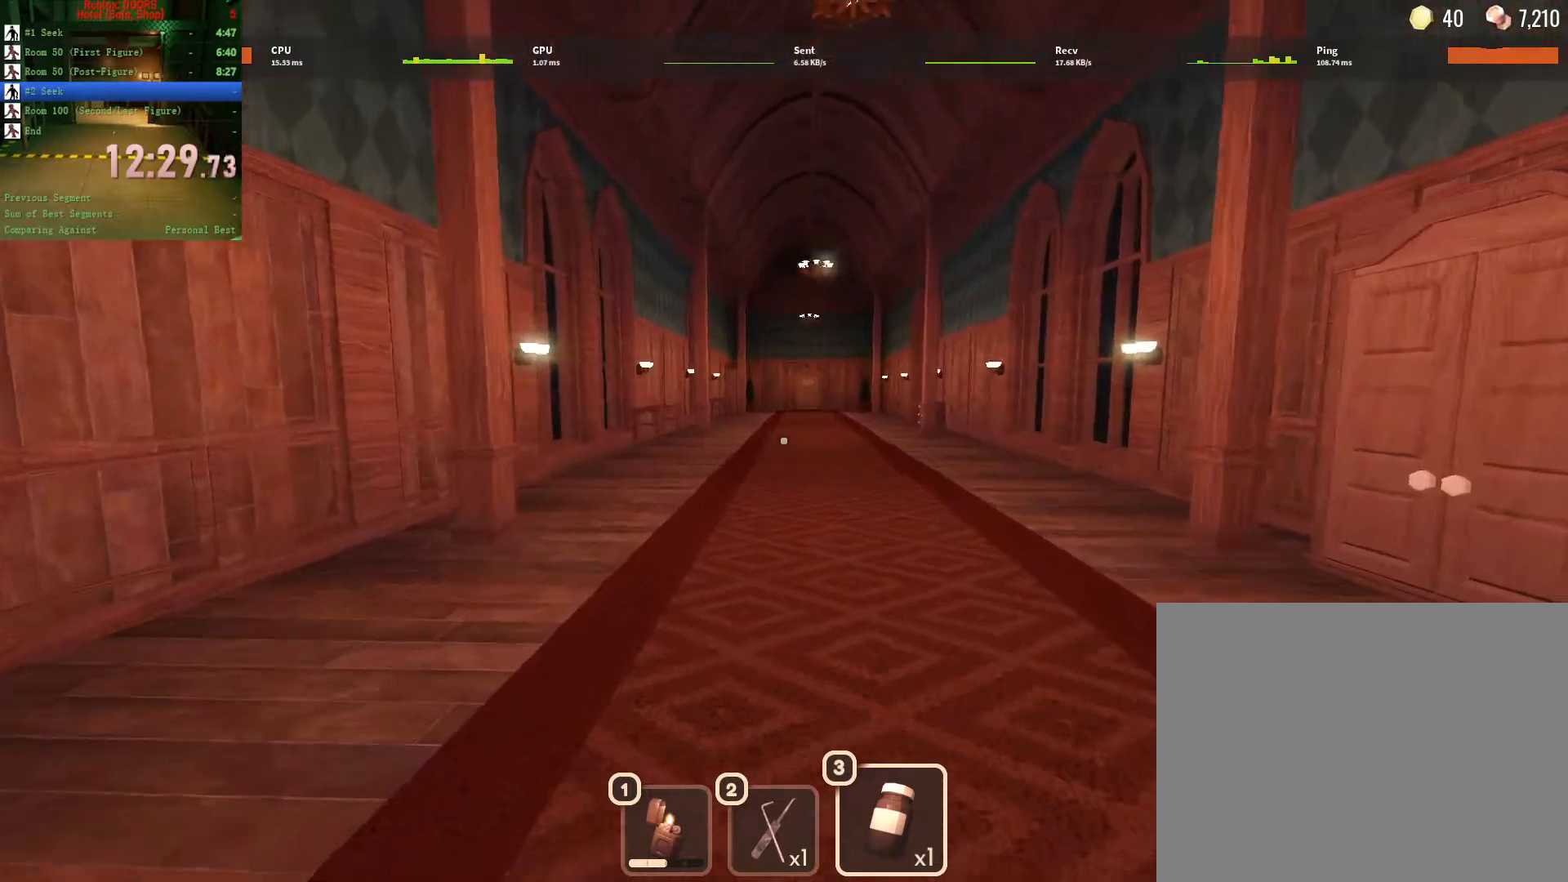
{"keys": ["w"], "mouse": [], "events": [[183, "2", "down"], [283, "2", "up"], [383, "2", "down"], [467, "2", "up"]]}
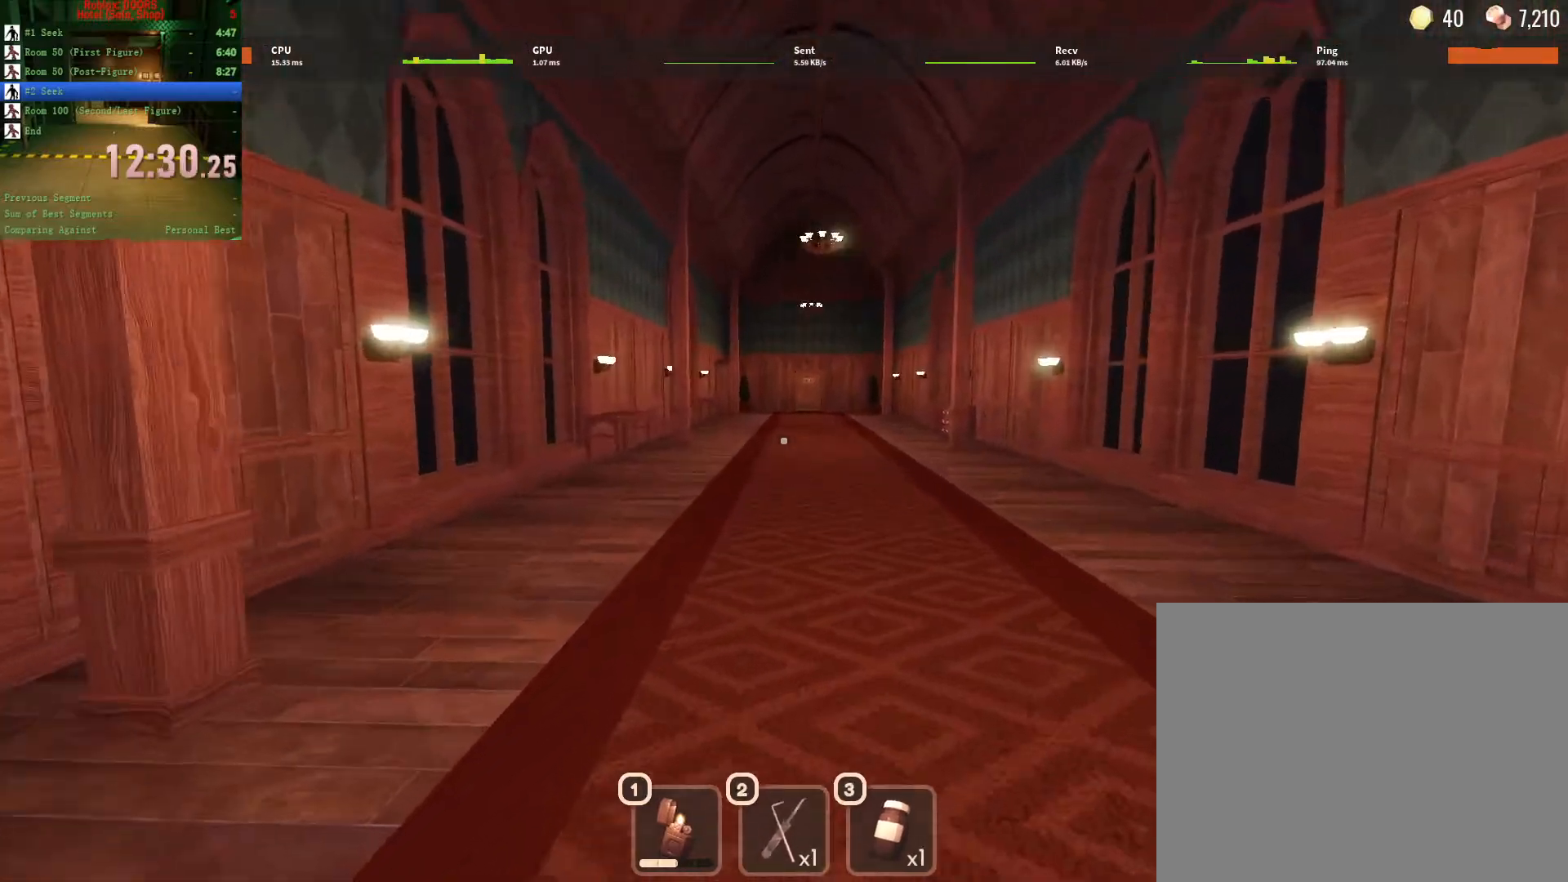
{"keys": ["w"], "mouse": [], "events": []}
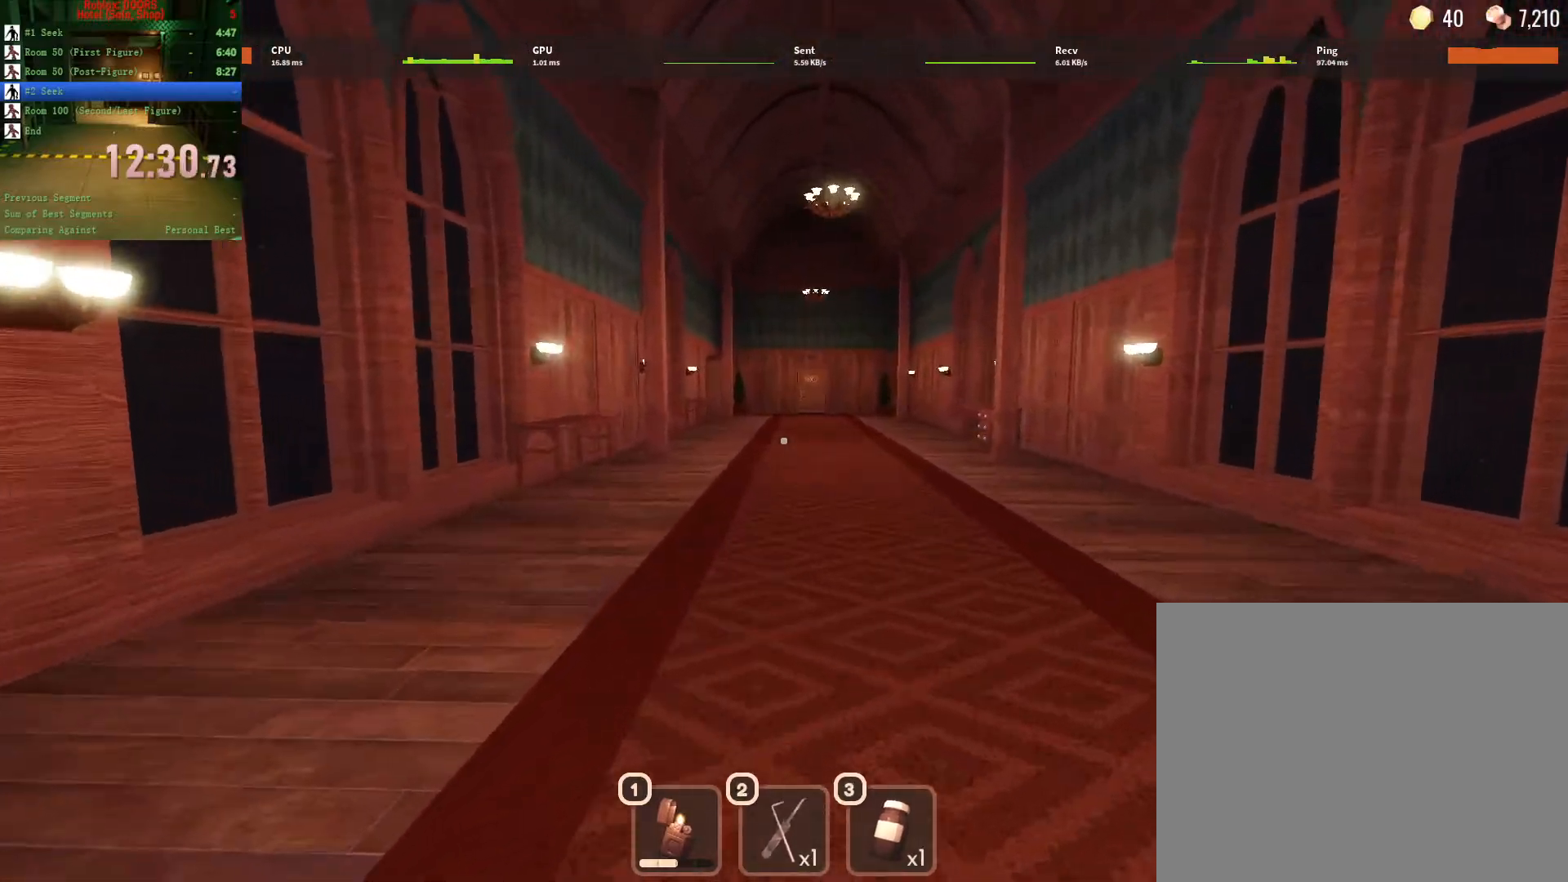
{"keys": ["d", "w"], "mouse": [], "events": [[417, "d", "down"]]}
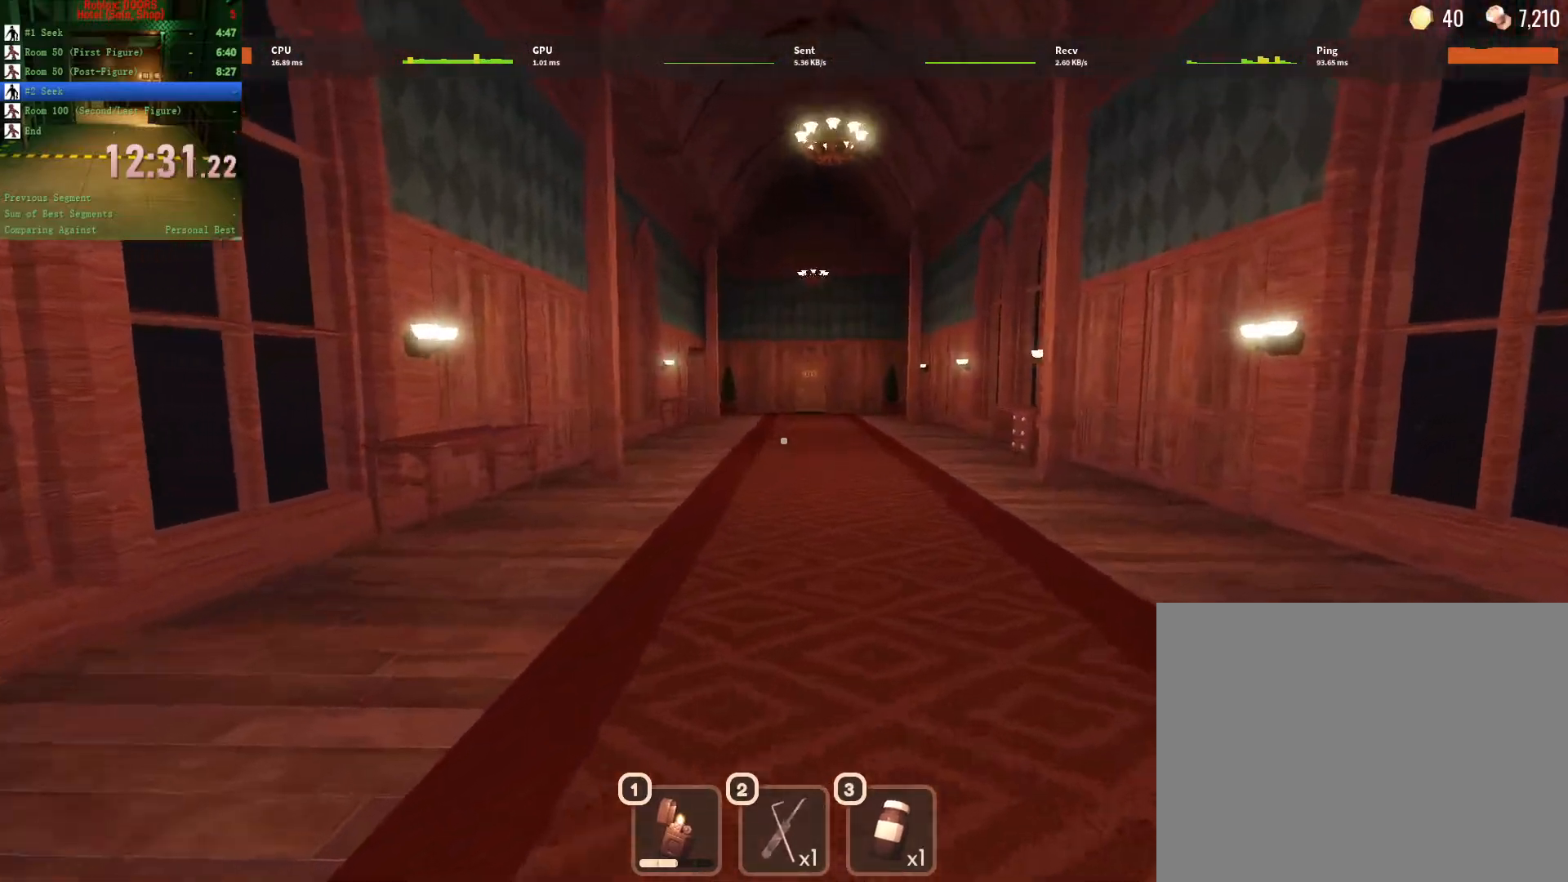
{"keys": ["w"], "mouse": [], "events": [[50, "d", "up"]]}
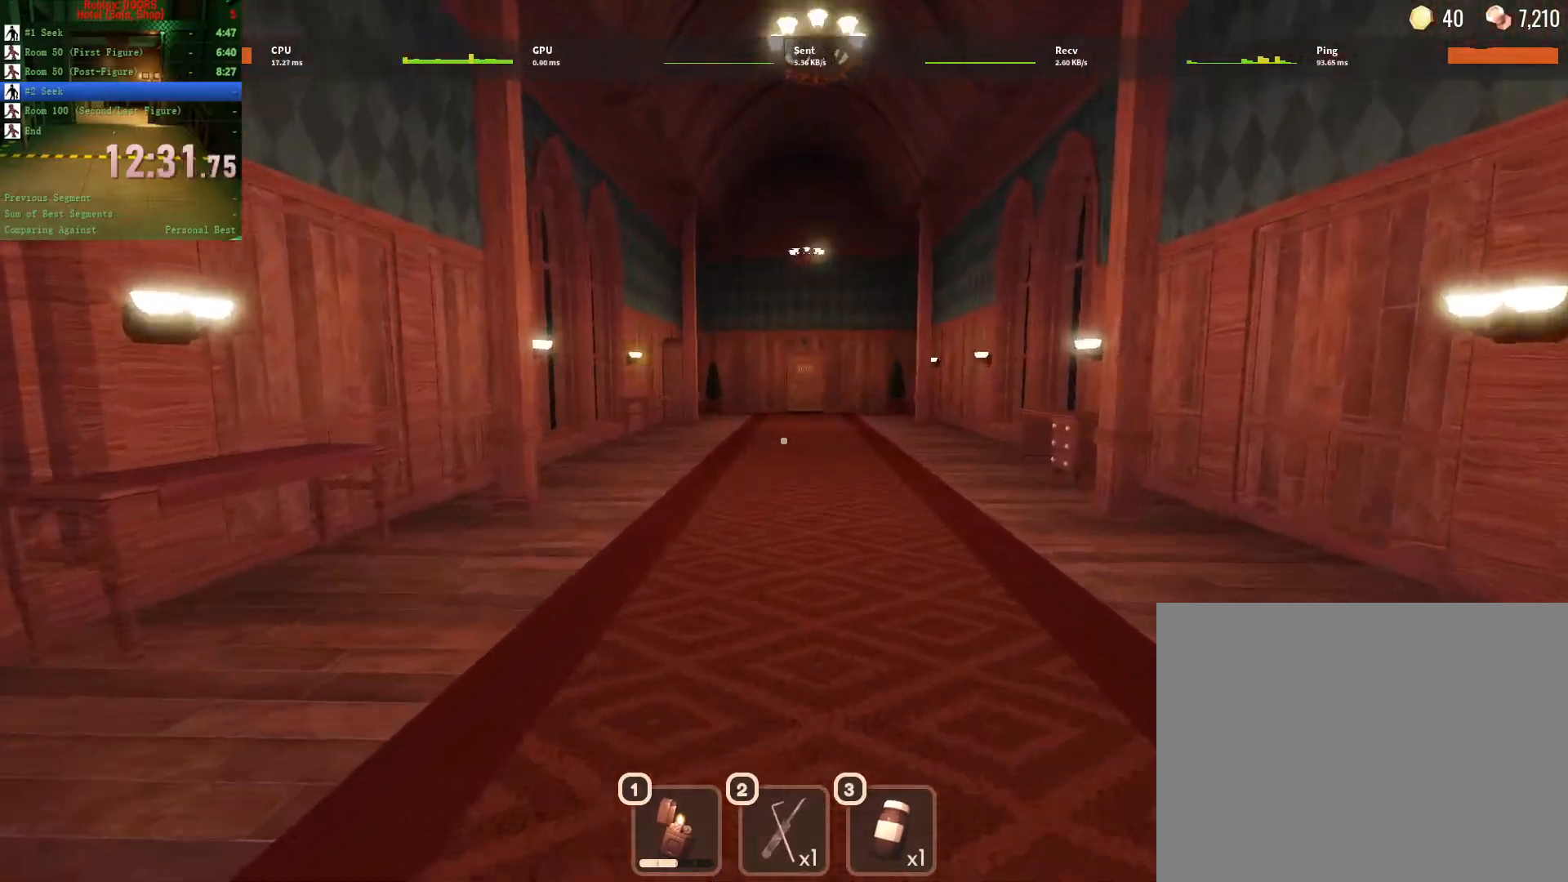
{"keys": ["w"], "mouse": [], "events": []}
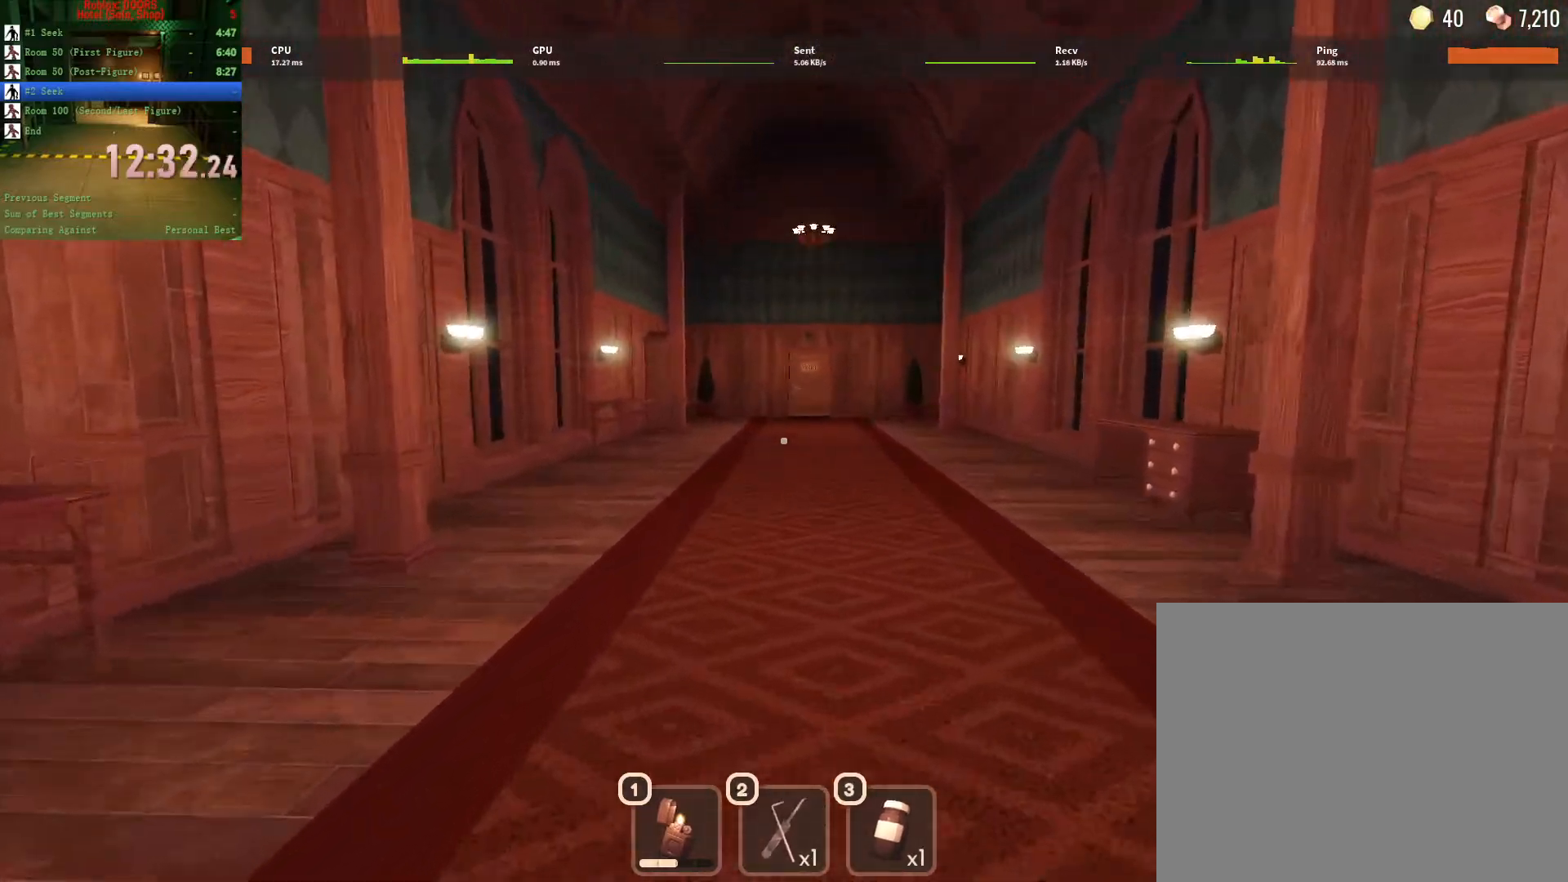
{"keys": ["w"], "mouse": [], "events": [[117, "d", "down"], [350, "d", "up"]]}
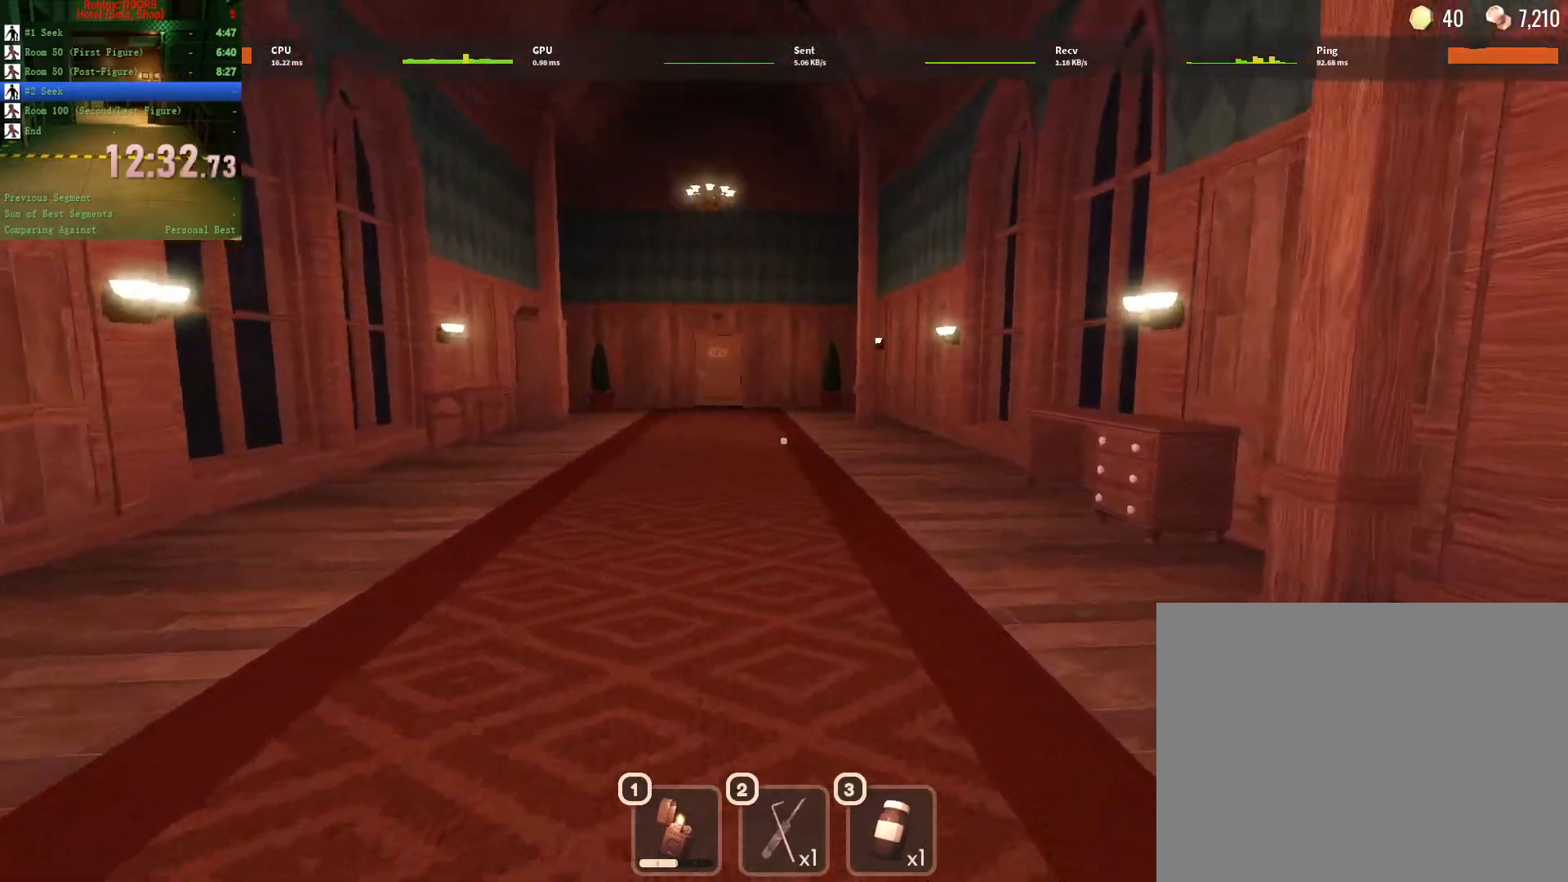
{"keys": ["a", "w"], "mouse": []}